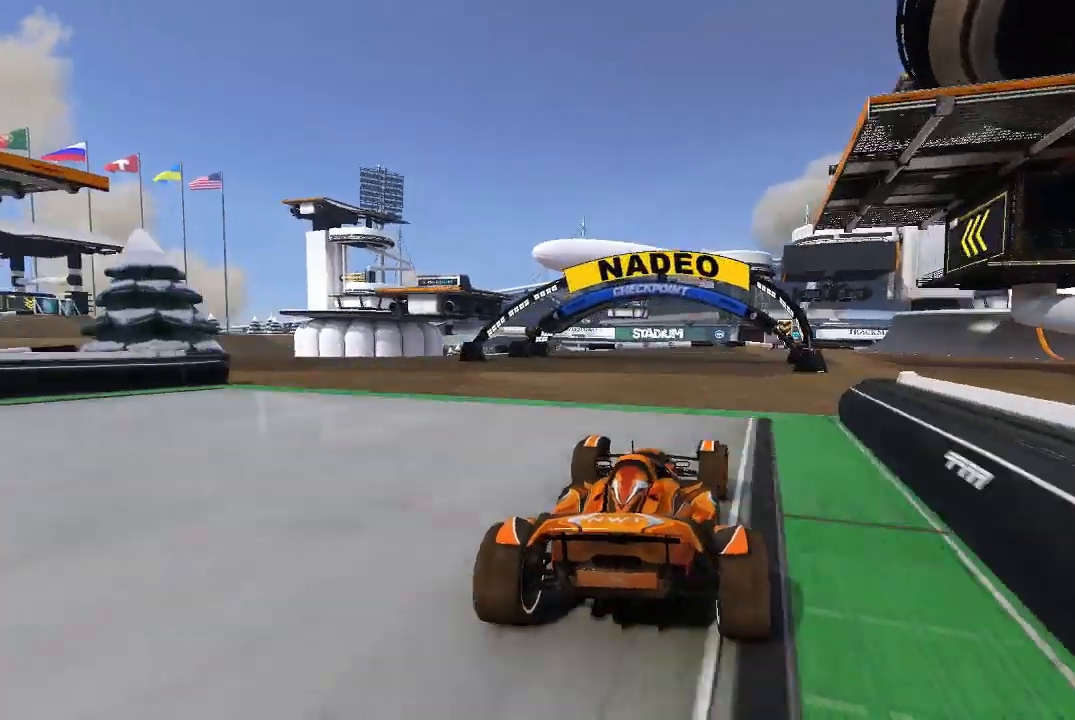
Gameplay with a controller (Xbox layout); each line is a JSON object with the inputs held at the frame after it. "events" lists button and stick changes between this image and that frame as [ms after this image, input, new state], when the widget could be followed in between. Not read: right_stick.
{"buttons": ["A"], "left_stick": "center", "events": [[40, "left_stick", "center"], [220, "left_stick", "up-right"], [320, "left_stick", "center"]]}
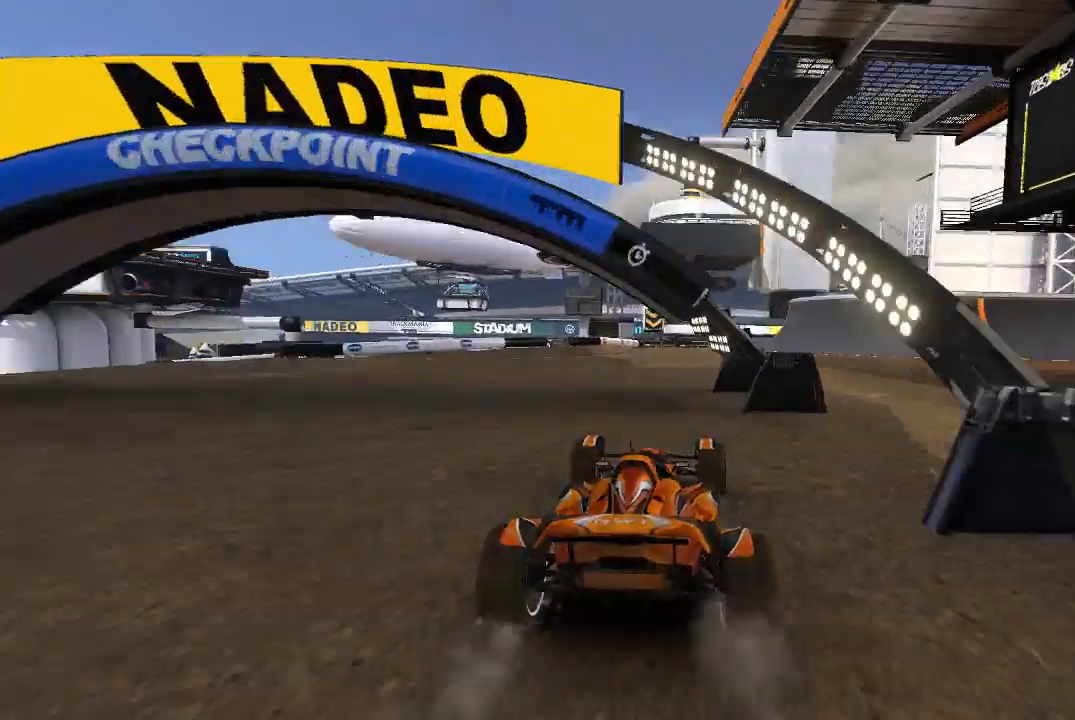
{"buttons": ["A"], "left_stick": "center", "events": [[20, "left_stick", "right"], [120, "left_stick", "center"]]}
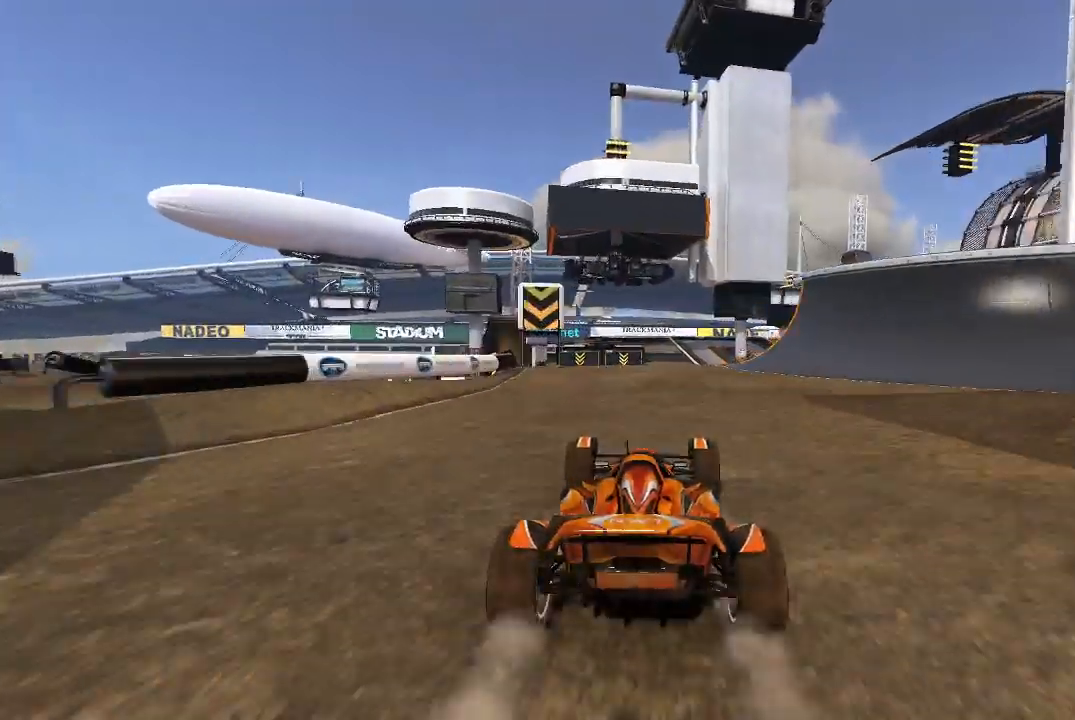
{"buttons": ["A"], "left_stick": "center", "events": [[80, "left_stick", "up-left"], [320, "left_stick", "center"]]}
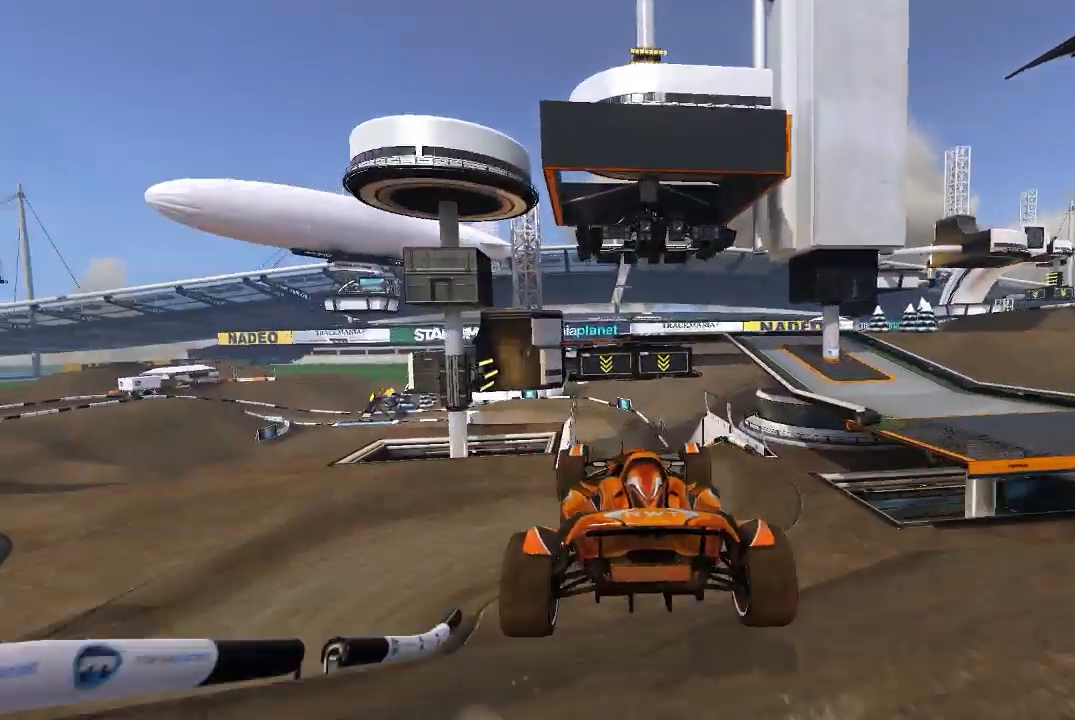
{"buttons": ["A"], "left_stick": "left", "events": [[180, "left_stick", "left"]]}
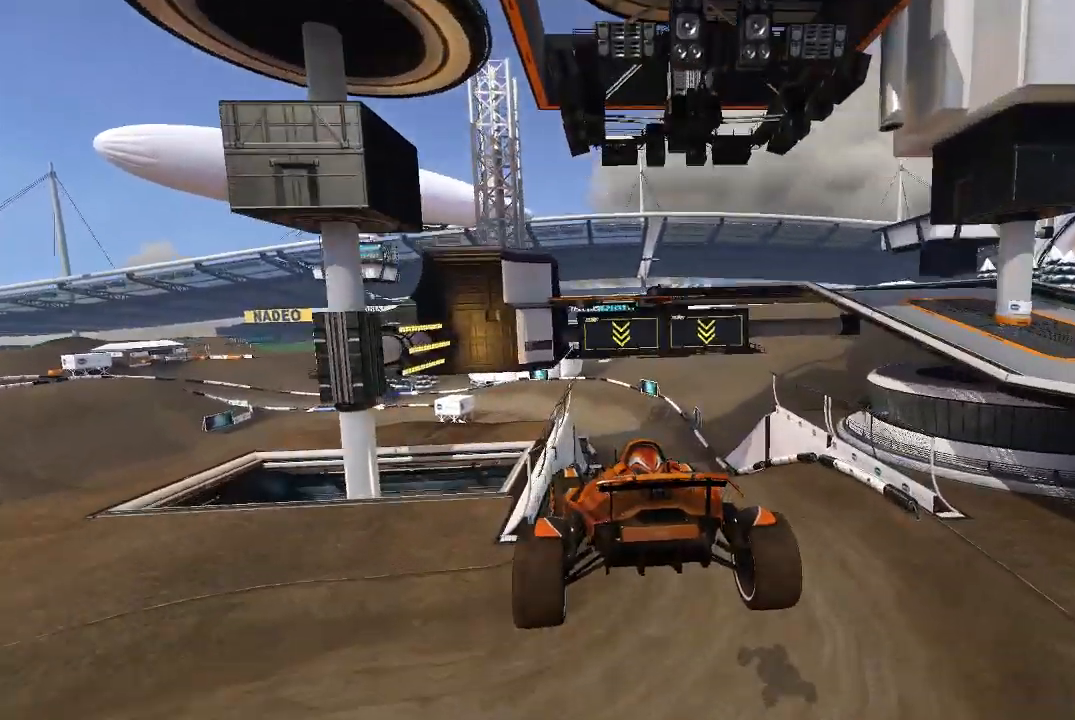
{"buttons": ["A"], "left_stick": "left", "events": []}
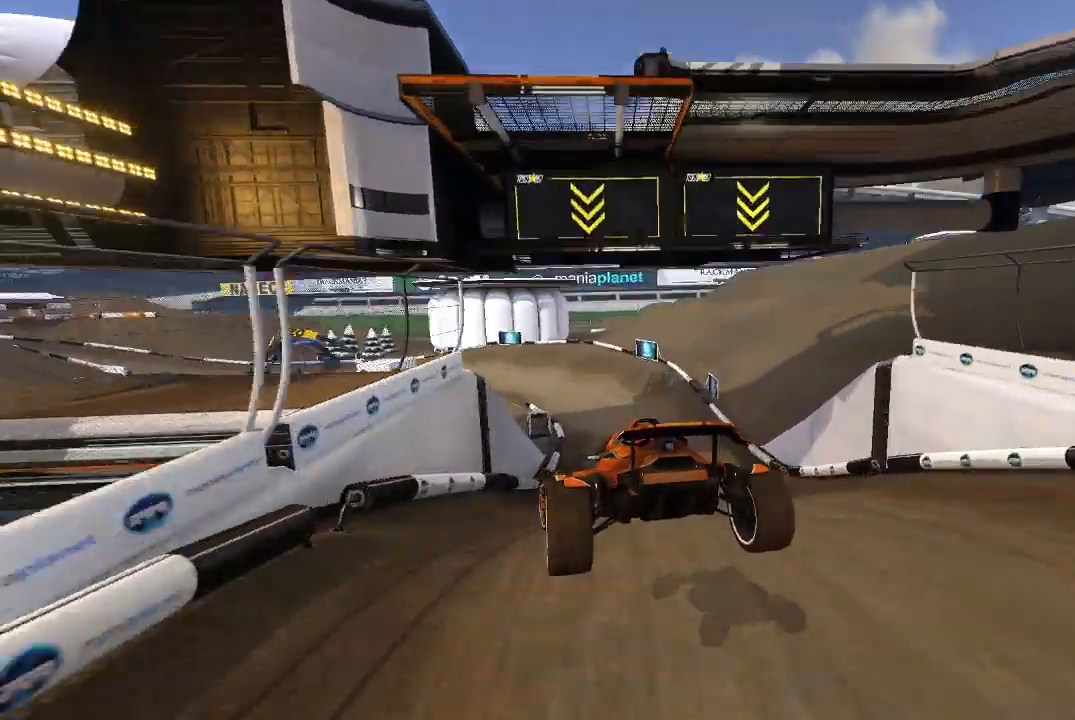
{"buttons": ["A"], "left_stick": "left", "events": []}
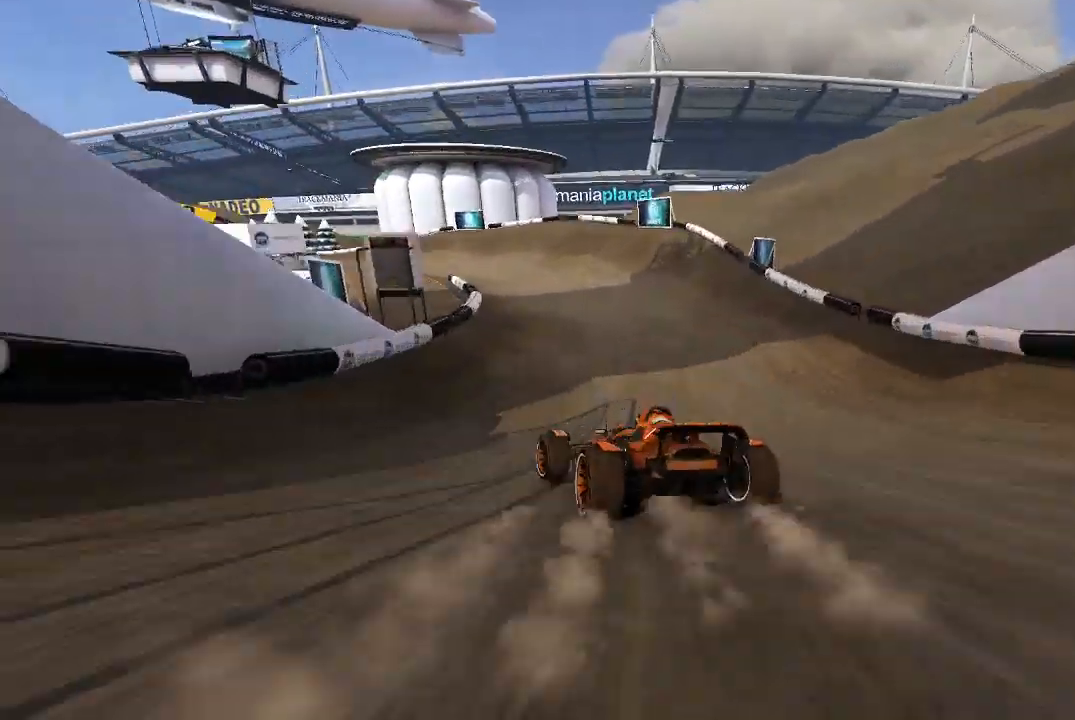
{"buttons": ["A"], "left_stick": "center", "events": [[320, "left_stick", "center"]]}
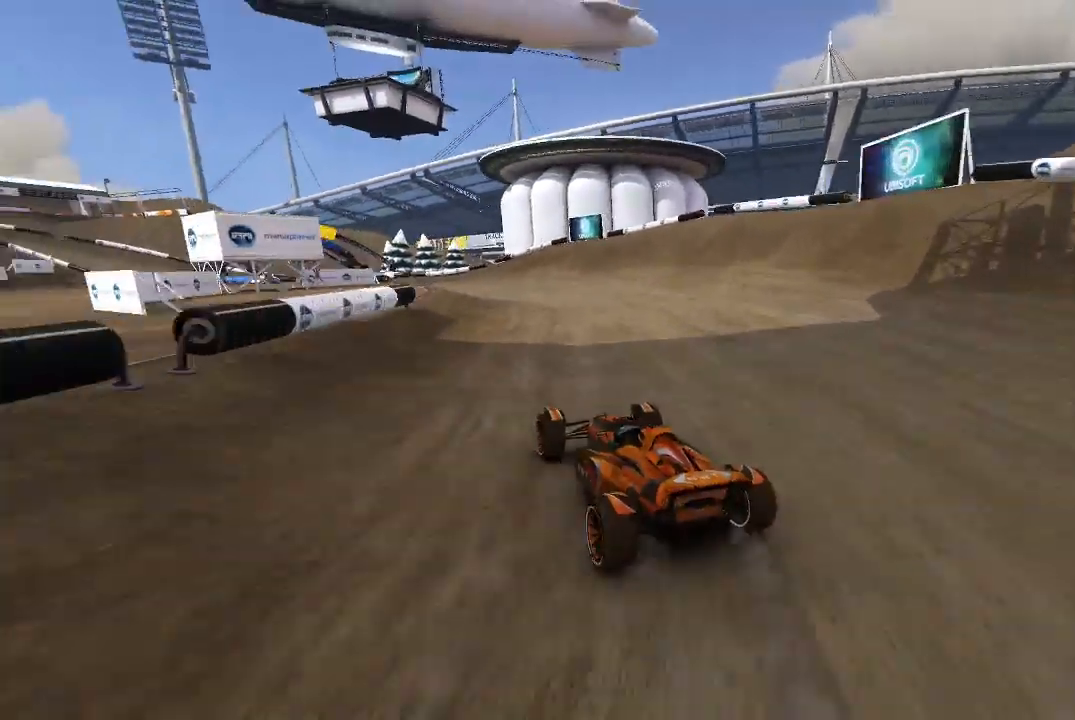
{"buttons": ["A"], "left_stick": "center", "events": [[20, "left_stick", "up-left"], [240, "left_stick", "center"], [340, "left_stick", "up-left"], [480, "left_stick", "center"]]}
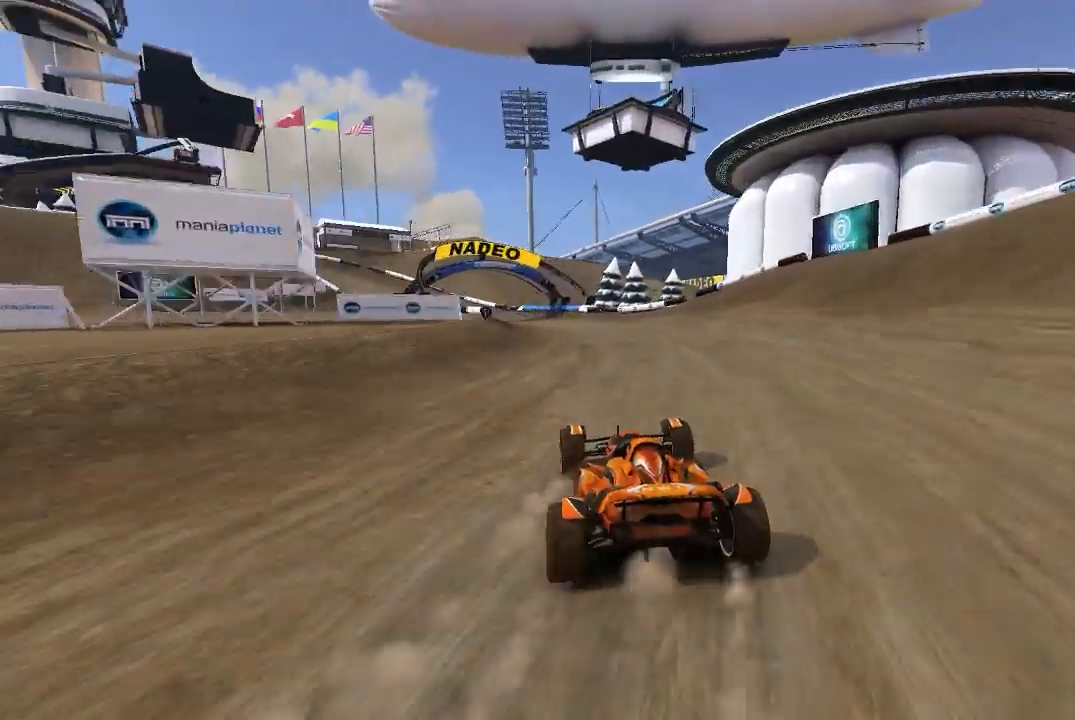
{"buttons": ["A"], "left_stick": "up-left", "events": [[180, "left_stick", "up-left"], [320, "left_stick", "center"], [480, "left_stick", "up-left"]]}
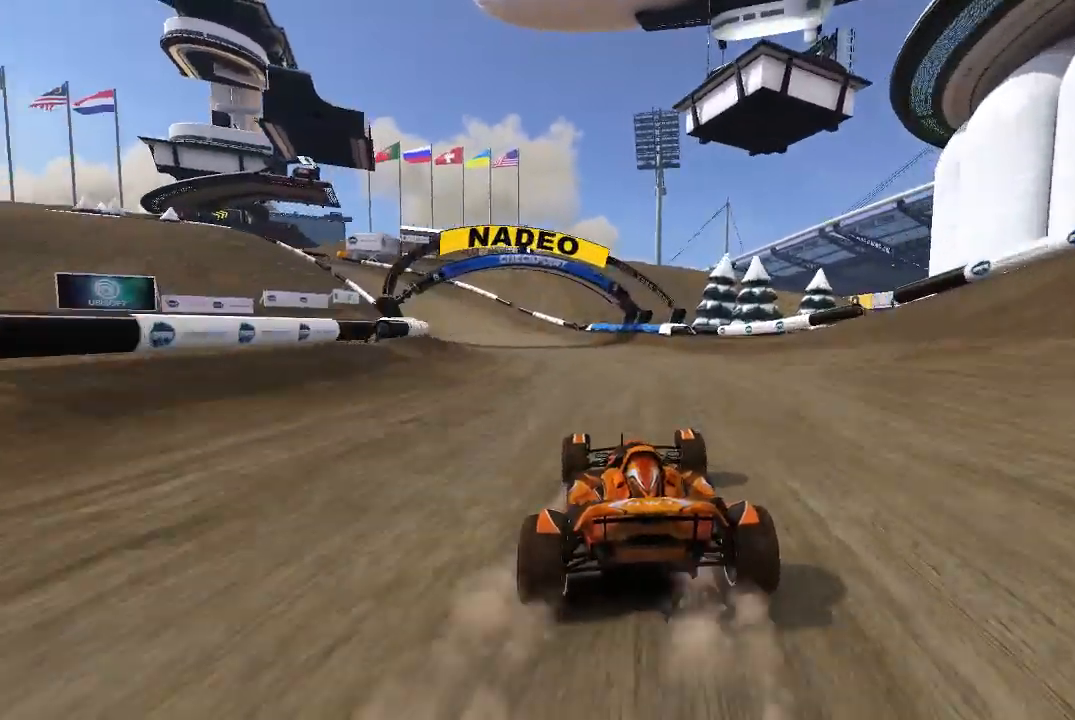
{"buttons": ["A"], "left_stick": "left", "events": [[220, "left_stick", "center"], [480, "left_stick", "left"]]}
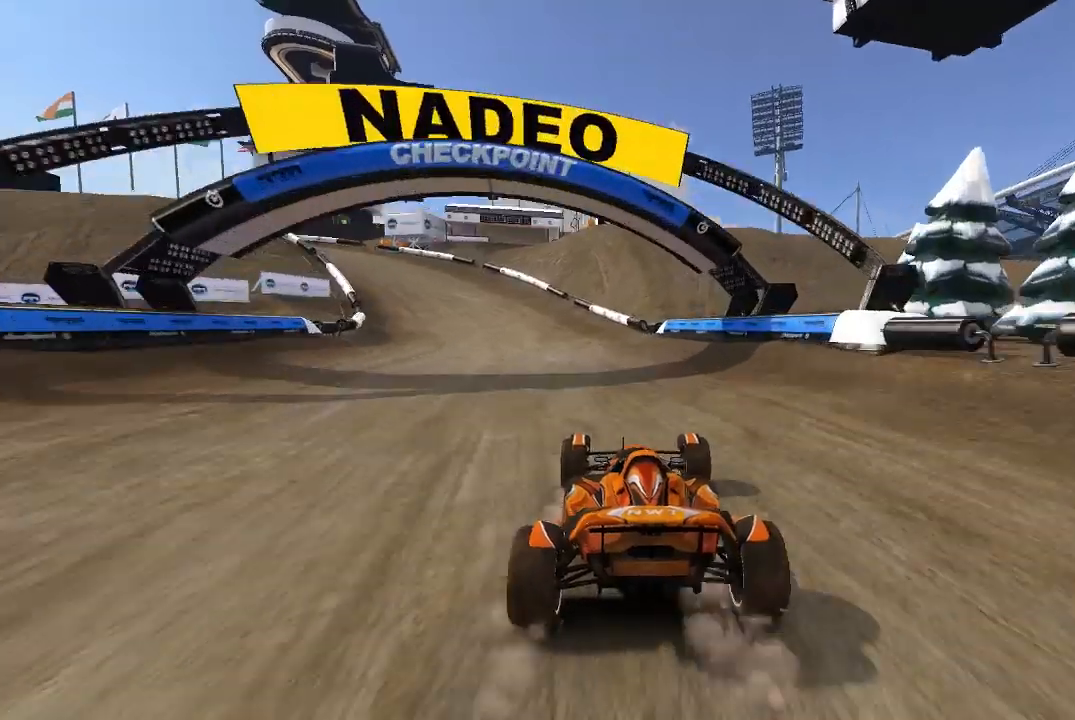
{"buttons": [], "left_stick": "left", "events": [[240, "A", "up"], [320, "A", "down"], [420, "A", "up"]]}
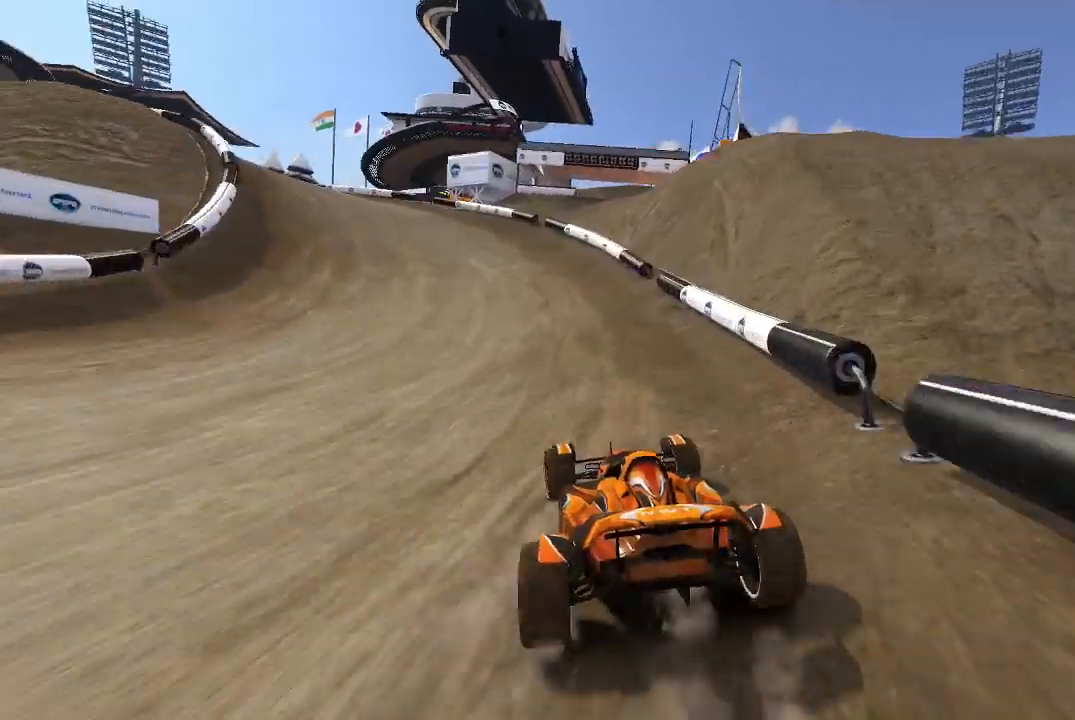
{"buttons": ["A"], "left_stick": "up-left", "events": [[240, "left_stick", "center"], [280, "A", "down"], [420, "left_stick", "up-left"]]}
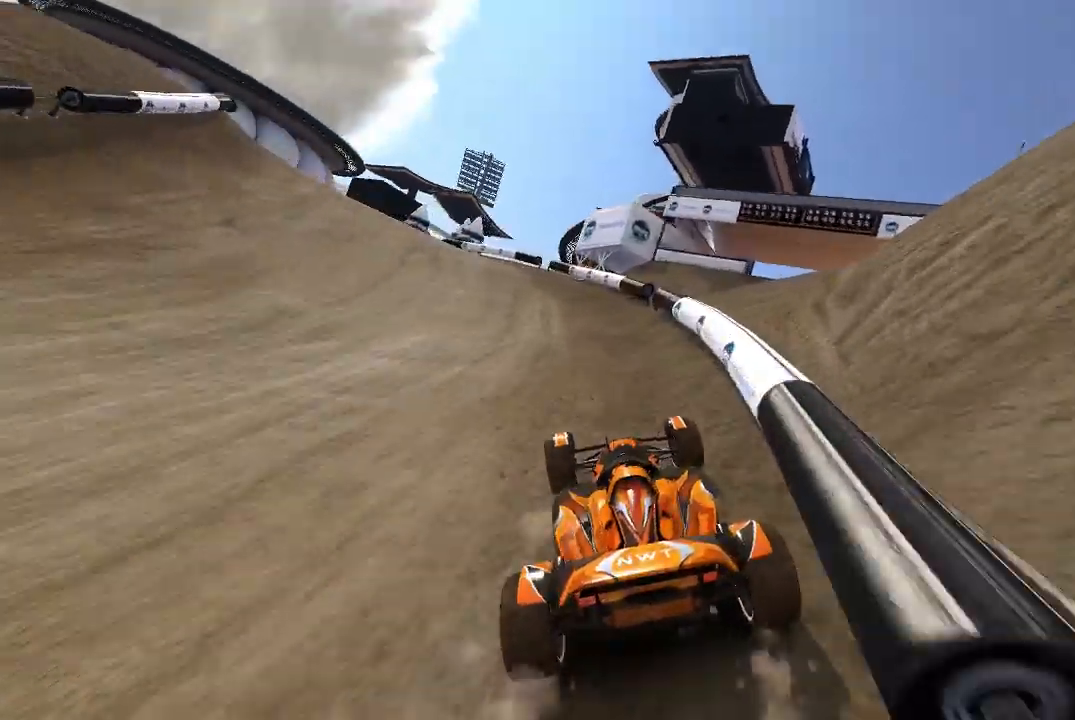
{"buttons": ["A"], "left_stick": "up-left", "events": []}
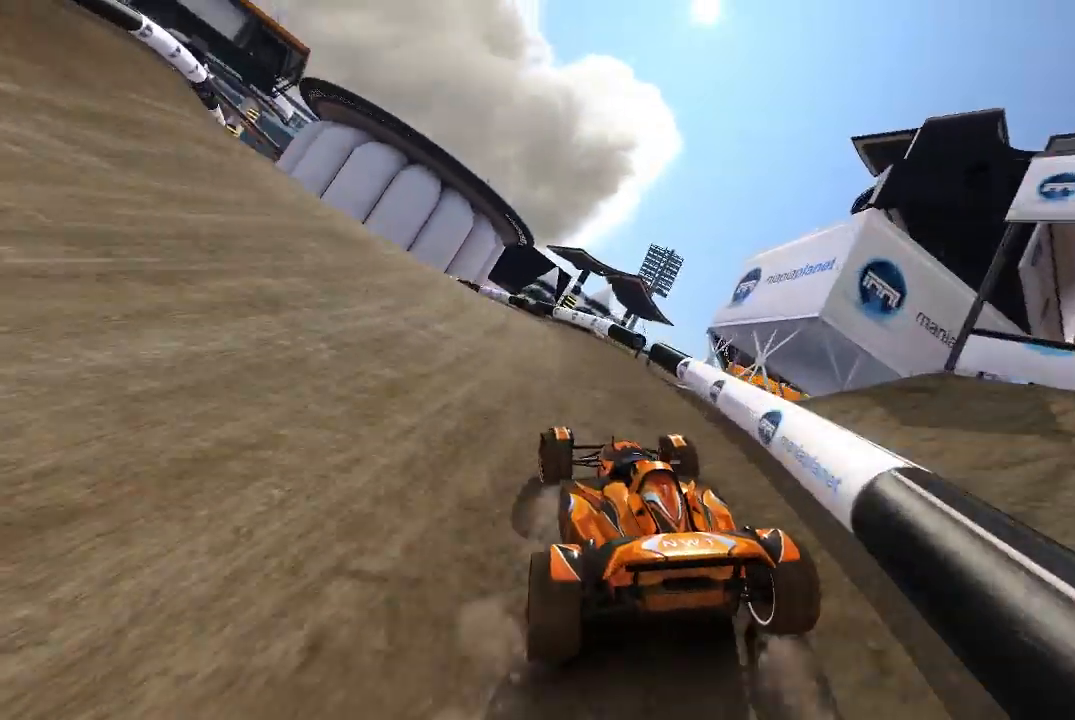
{"buttons": ["A"], "left_stick": "up-left", "events": [[280, "left_stick", "center"], [420, "left_stick", "up-left"]]}
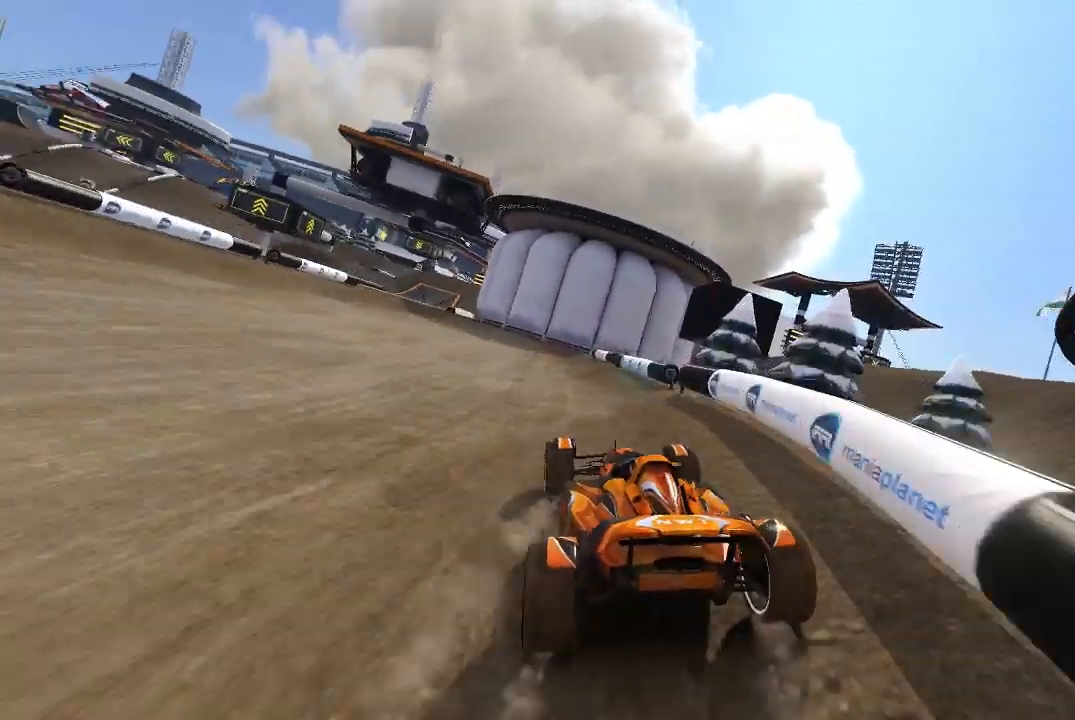
{"buttons": ["A"], "left_stick": "center", "events": [[20, "left_stick", "center"], [120, "left_stick", "up-left"], [240, "left_stick", "center"], [340, "left_stick", "up-left"], [440, "left_stick", "center"]]}
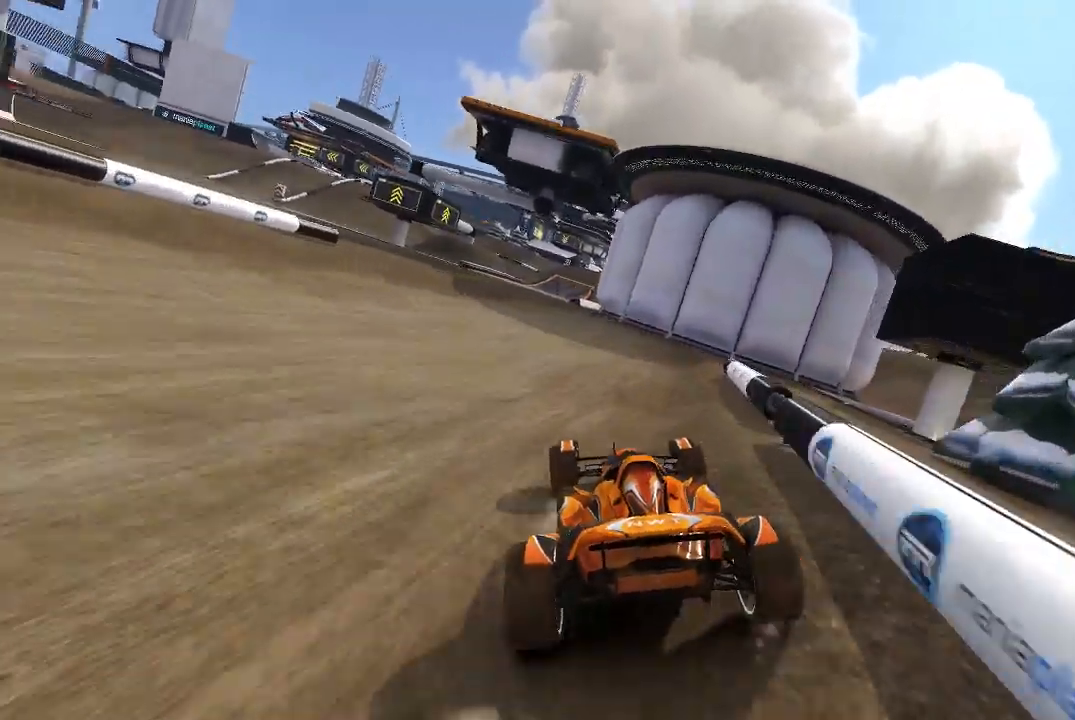
{"buttons": ["A"], "left_stick": "center", "events": [[80, "left_stick", "up-left"], [140, "left_stick", "center"], [280, "left_stick", "up-left"], [380, "left_stick", "center"]]}
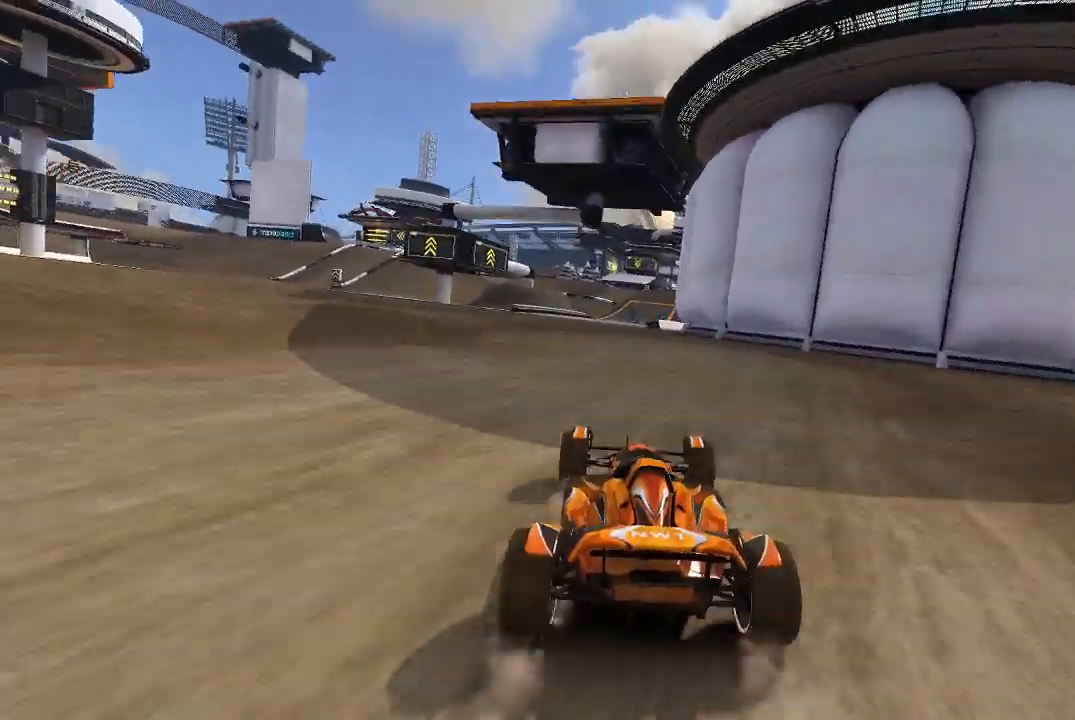
{"buttons": ["A"], "left_stick": "center", "events": []}
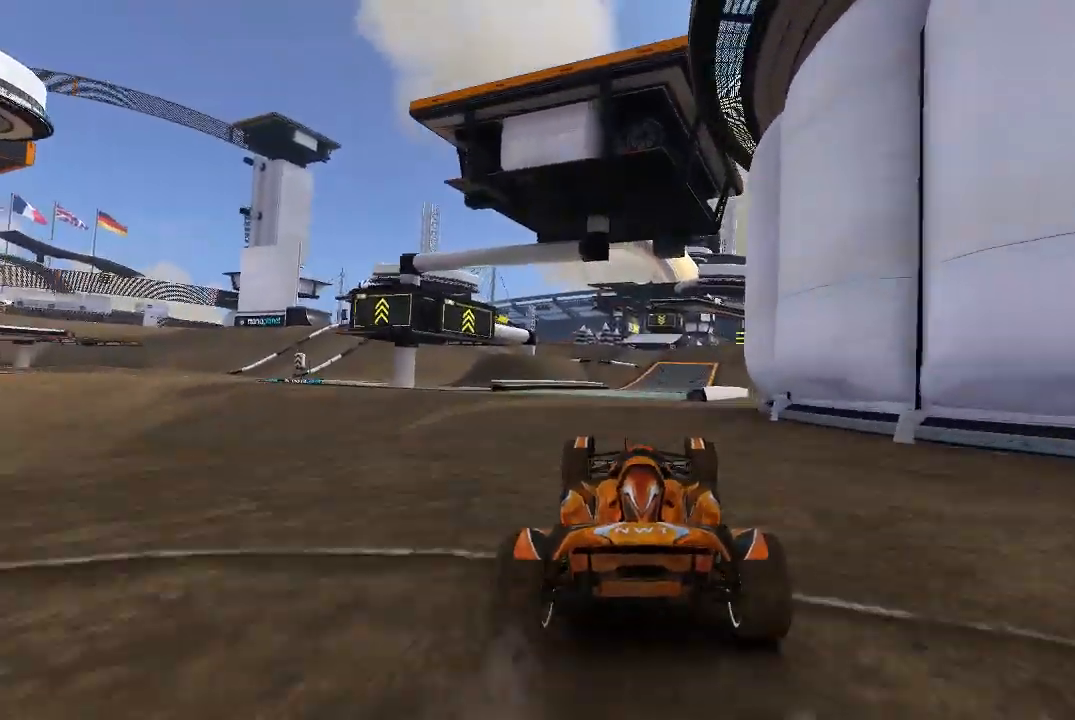
{"buttons": ["A"], "left_stick": "center", "events": []}
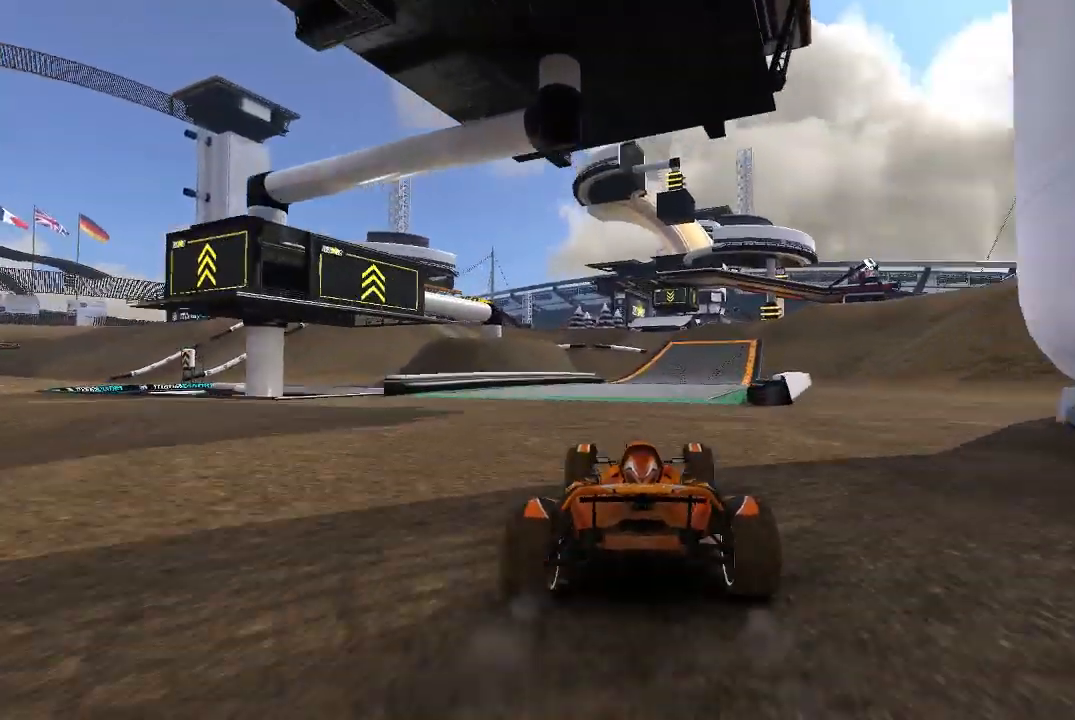
{"buttons": ["A"], "left_stick": "center", "events": []}
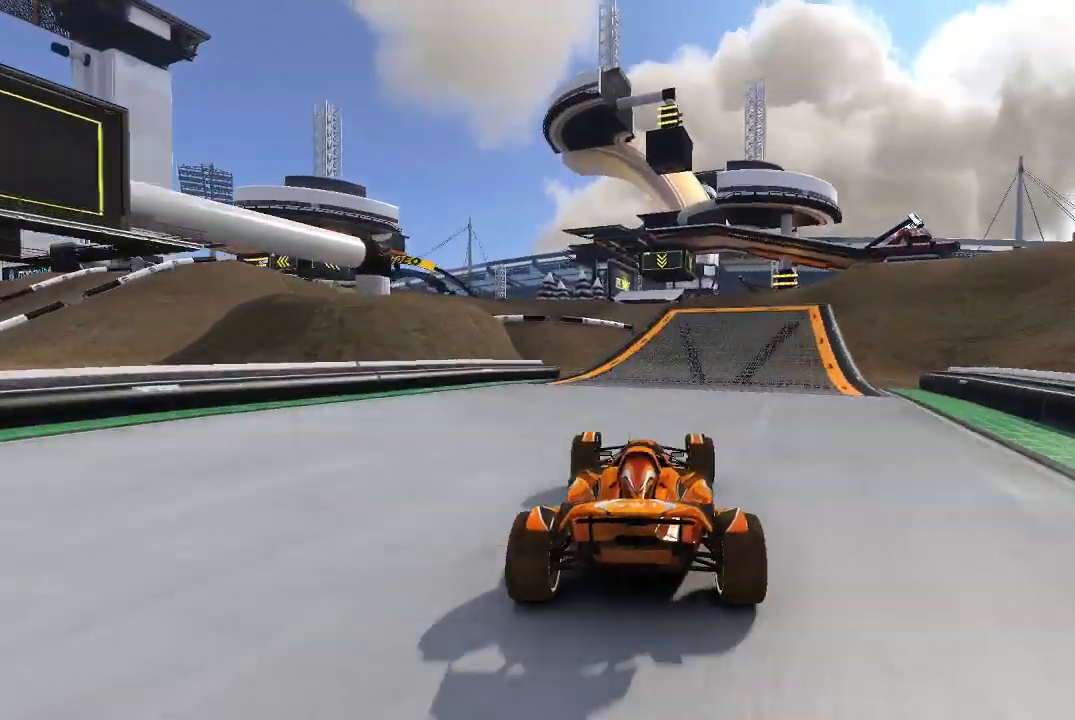
{"buttons": ["A"], "left_stick": "center"}
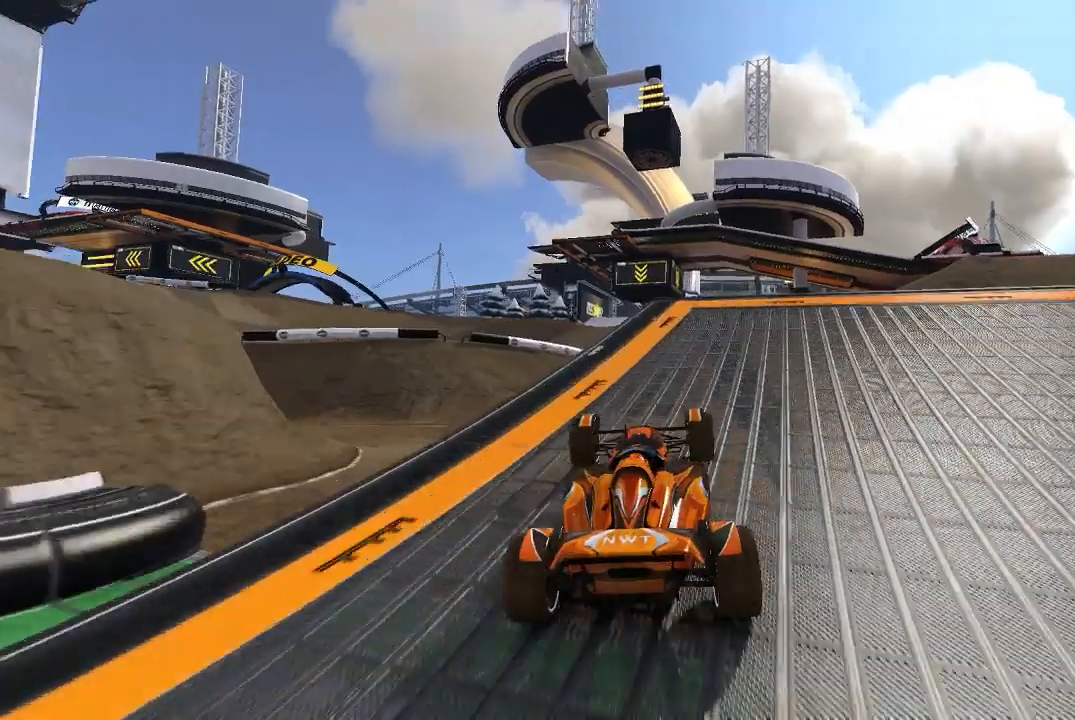
{"buttons": ["A"], "left_stick": "left", "events": [[440, "left_stick", "left"]]}
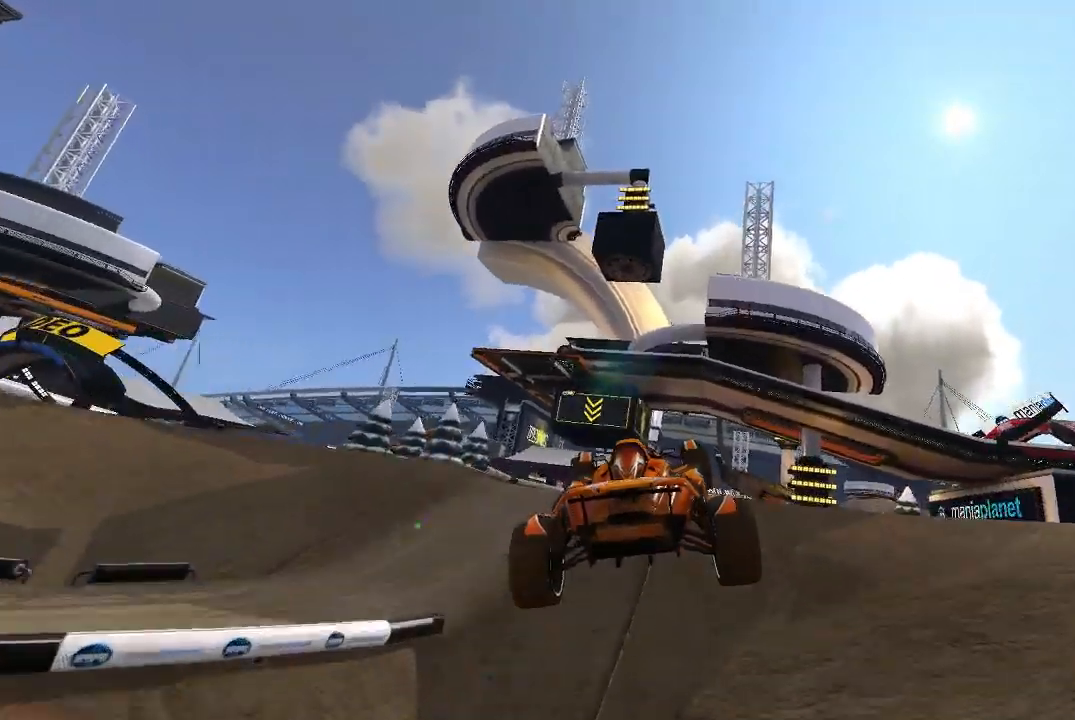
{"buttons": ["A"], "left_stick": "left", "events": []}
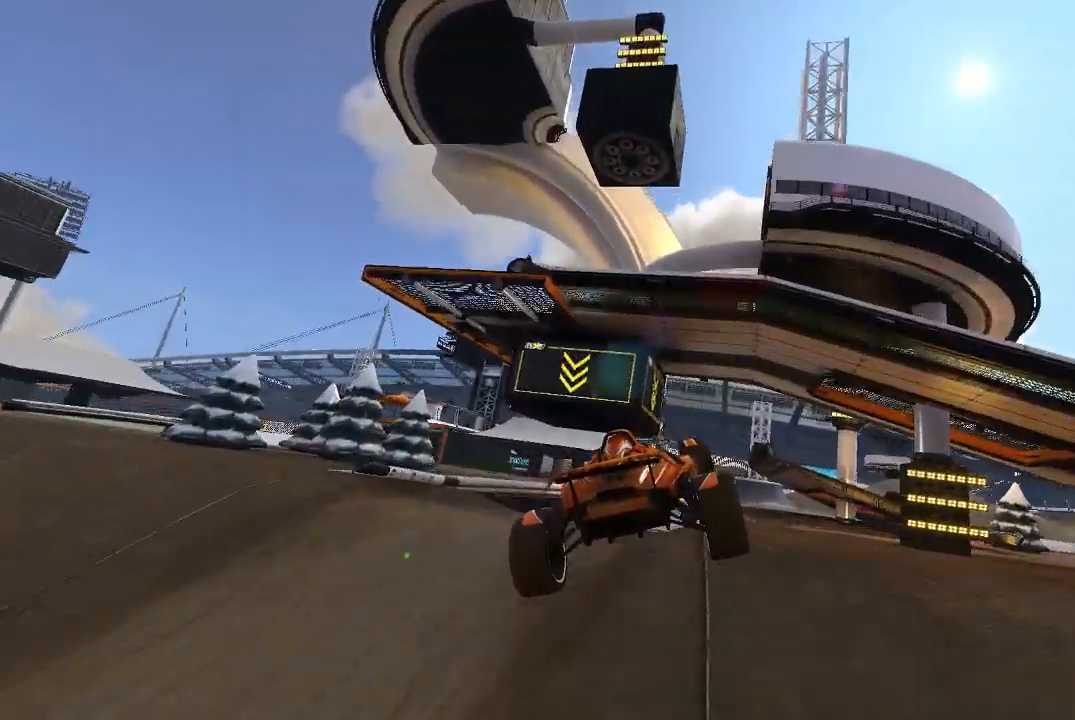
{"buttons": ["A"], "left_stick": "left", "events": []}
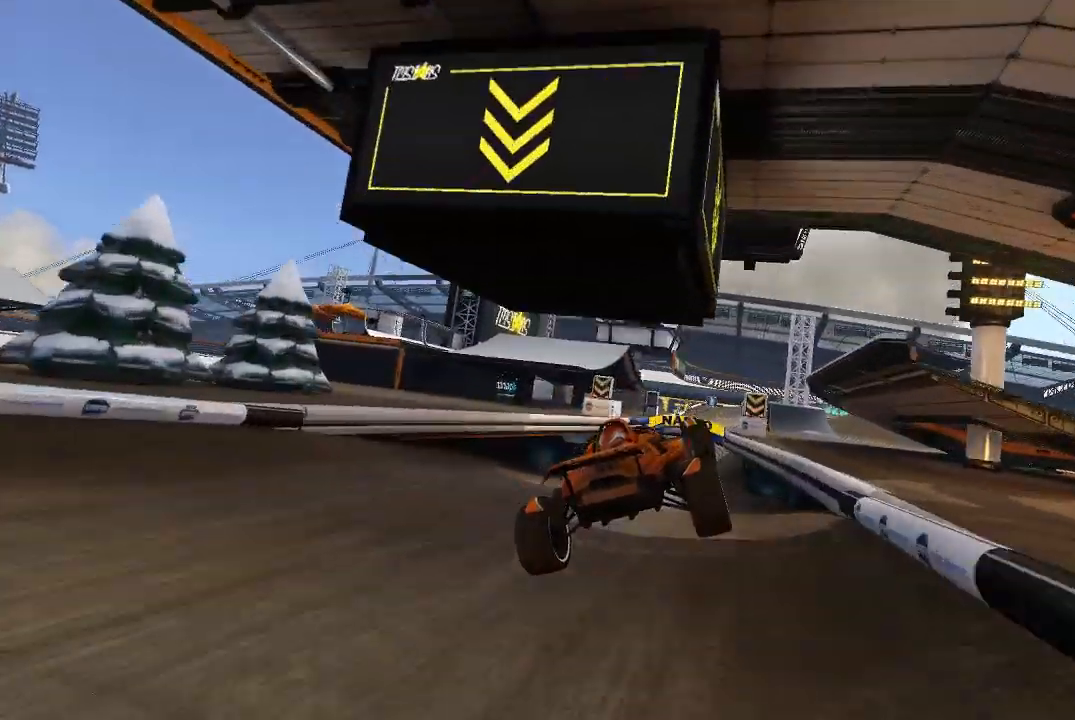
{"buttons": ["A"], "left_stick": "center", "events": [[380, "left_stick", "center"]]}
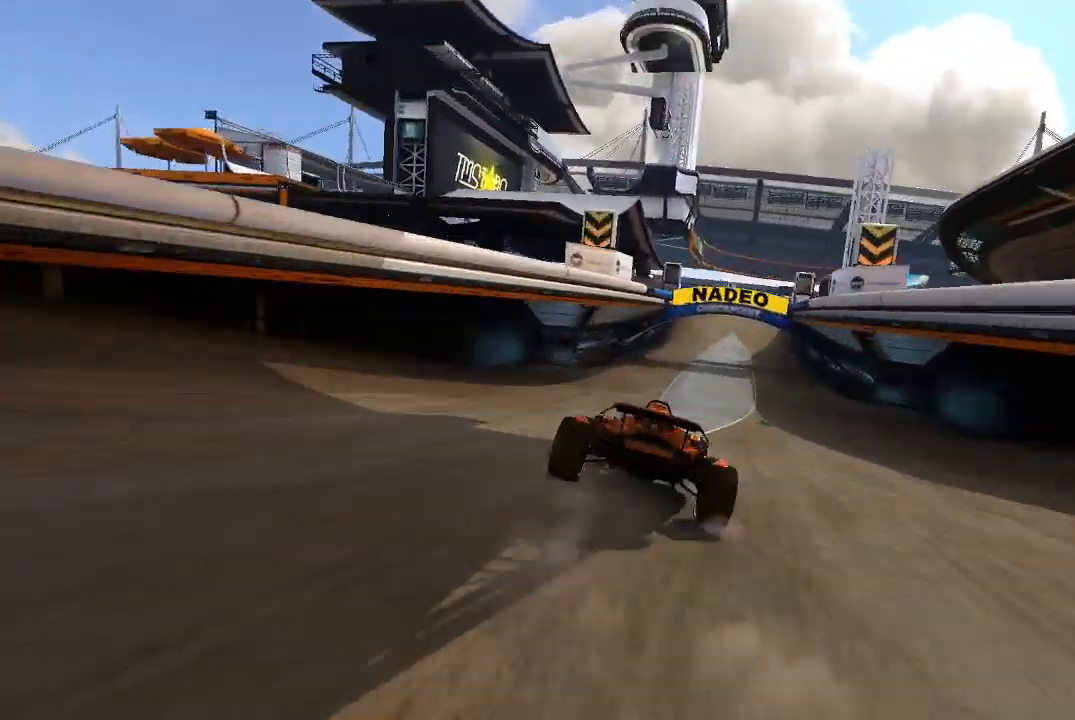
{"buttons": ["A"], "left_stick": "center", "events": [[320, "left_stick", "right"], [440, "left_stick", "center"]]}
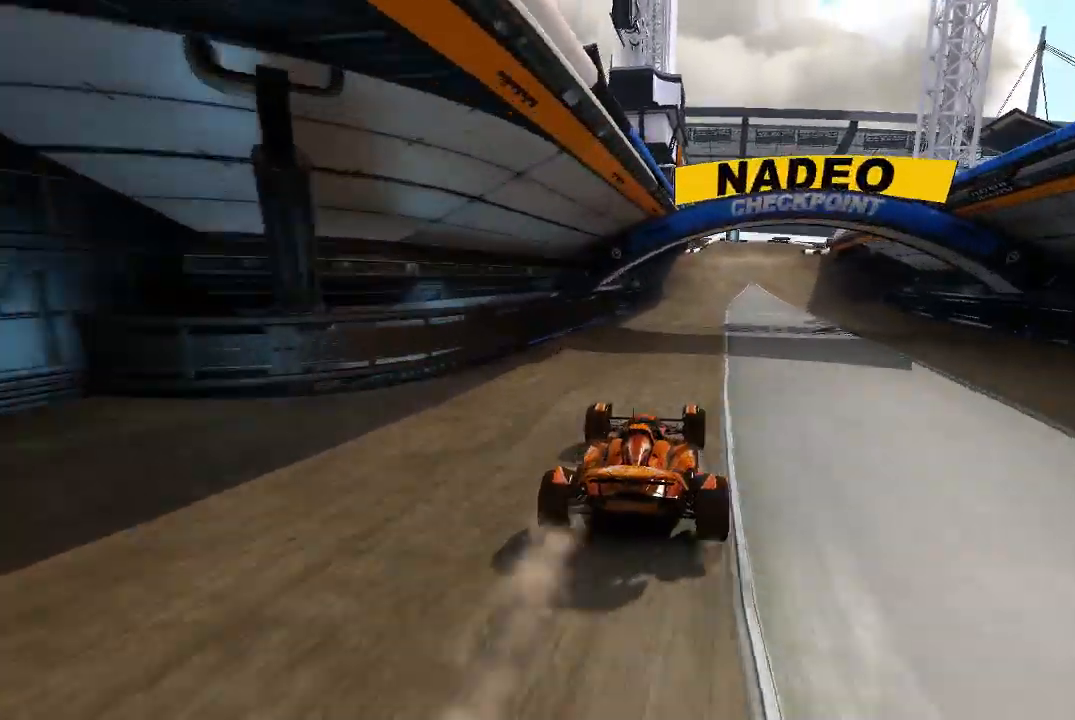
{"buttons": ["A"], "left_stick": "center", "events": [[380, "left_stick", "right"], [480, "left_stick", "center"]]}
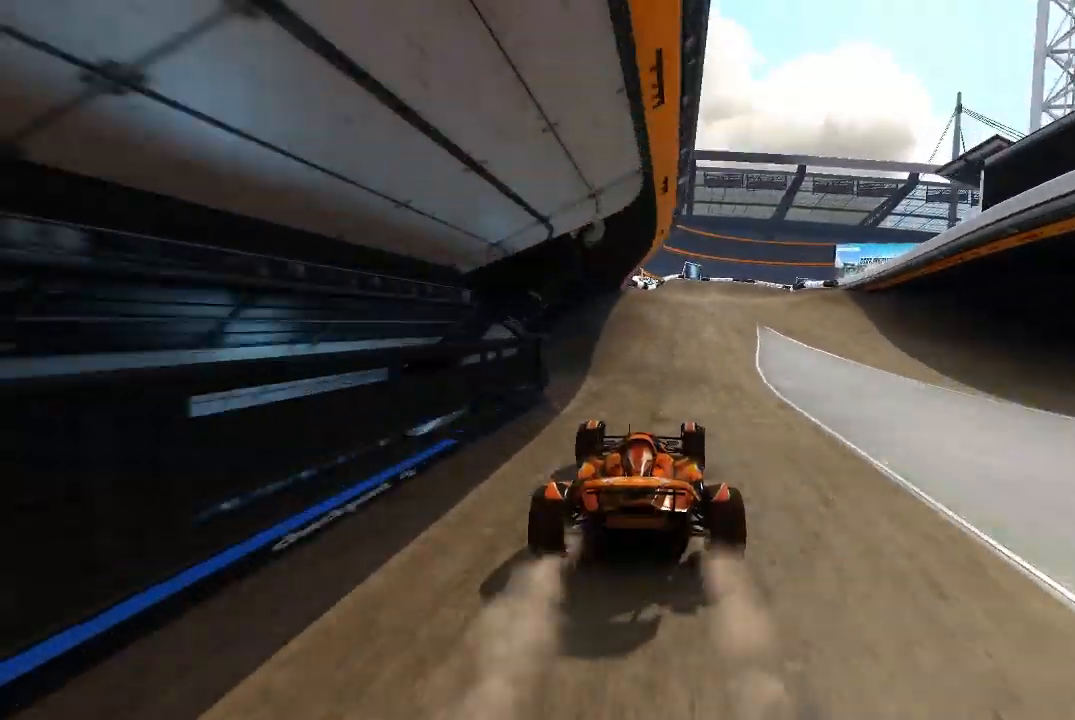
{"buttons": ["A"], "left_stick": "right", "events": [[80, "left_stick", "right"]]}
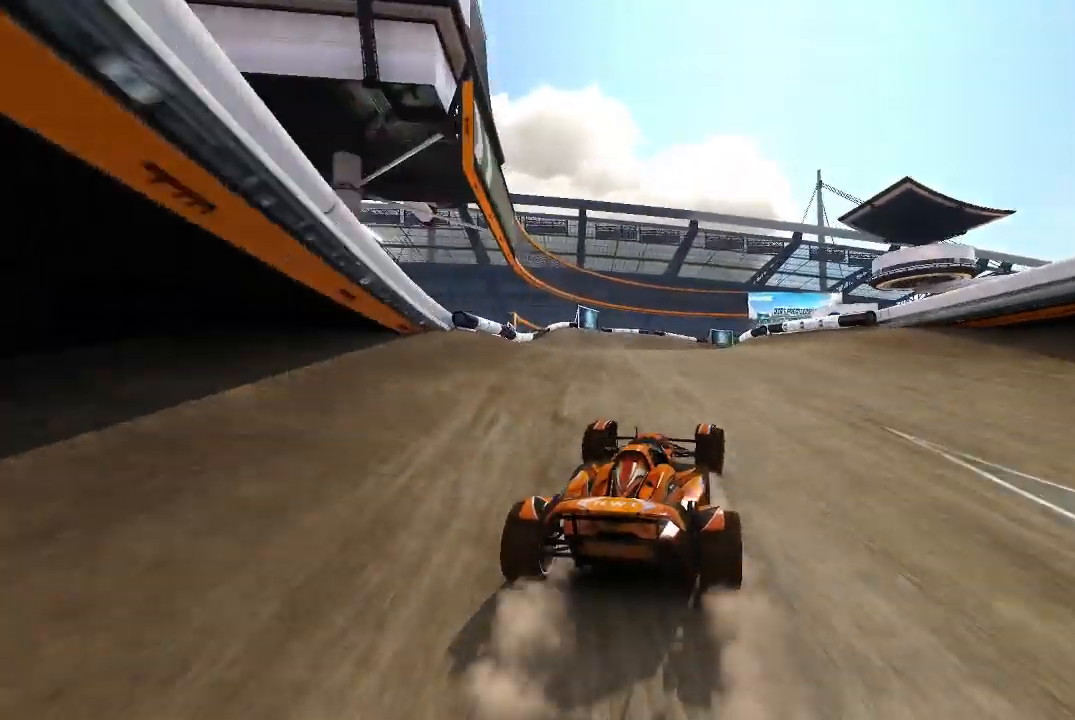
{"buttons": ["A"], "left_stick": "left", "events": [[80, "left_stick", "center"], [320, "left_stick", "left"]]}
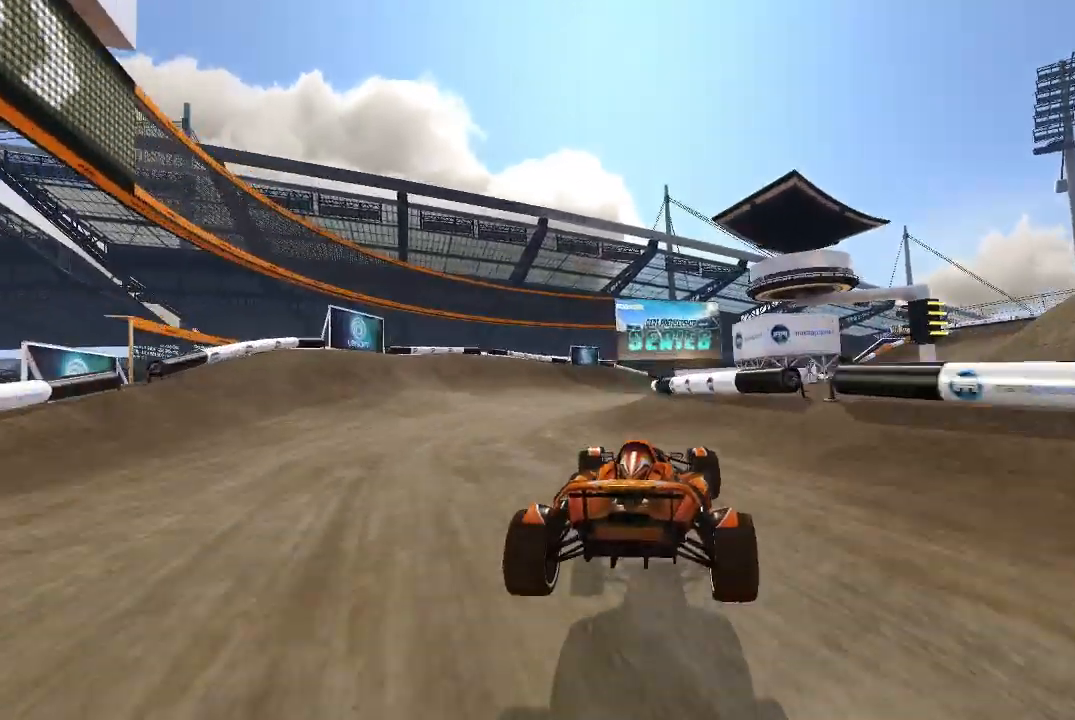
{"buttons": ["A"], "left_stick": "up-right", "events": [[40, "left_stick", "center"], [440, "left_stick", "up-right"]]}